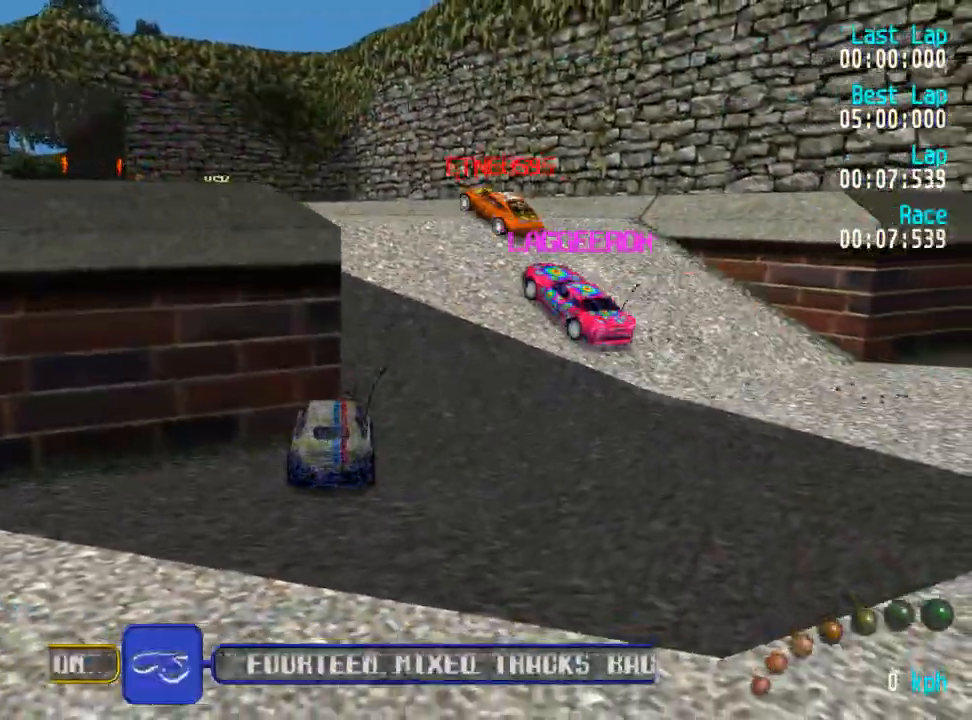
Gameplay with a controller (Xbox layout); each line is a JSON object with the inputs held at the frame after it (dt_ms = milliseconds from this image to that frame). "events" lists button and stick changes between this image and that frame as [ms after this image, input, new state], when the widget could be followed in between.
{"dt_ms": 500, "buttons": ["X", "DPAD_DOWN", "DPAD_RIGHT"], "left_stick": "center", "right_stick": "center", "events": []}
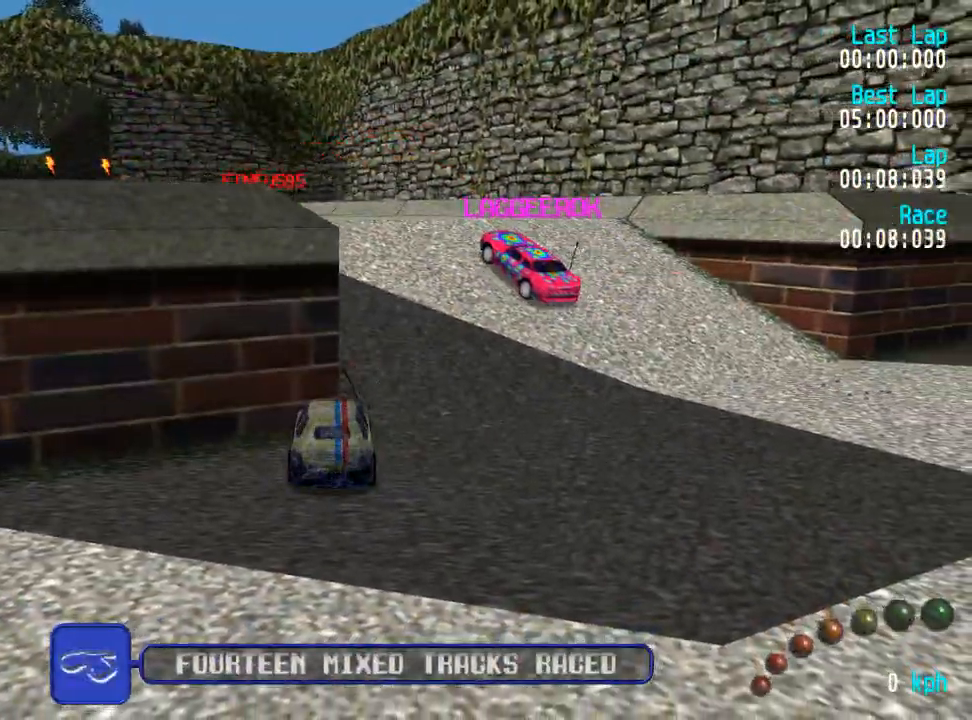
{"dt_ms": 500, "buttons": ["X", "DPAD_DOWN", "DPAD_RIGHT"], "left_stick": "center", "right_stick": "center", "events": []}
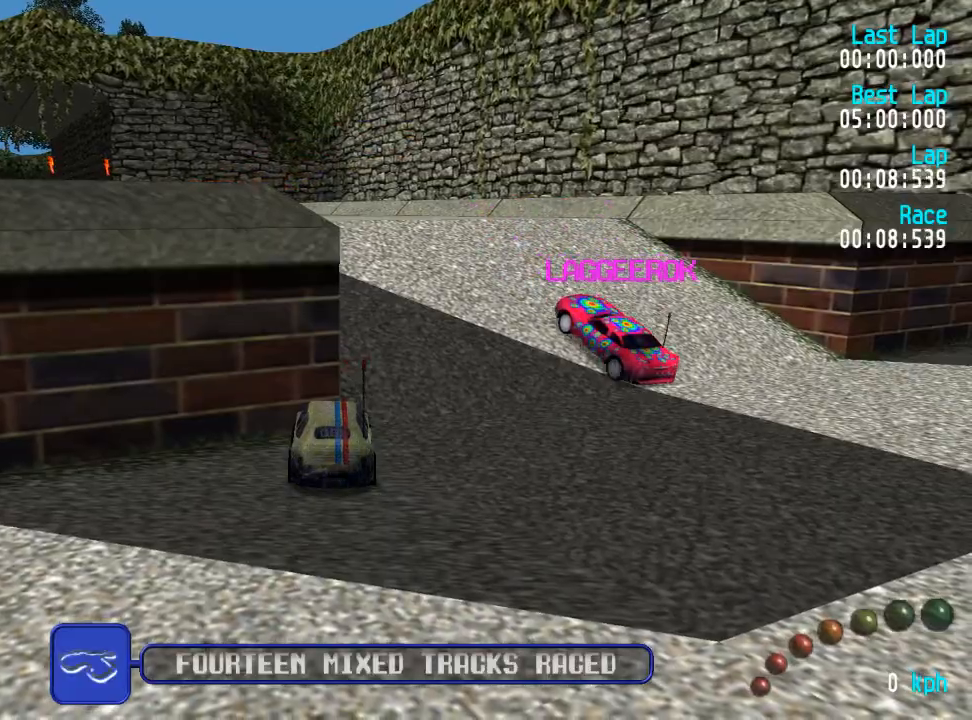
{"dt_ms": 500, "buttons": ["X", "DPAD_DOWN", "DPAD_RIGHT"], "left_stick": "center", "right_stick": "center", "events": []}
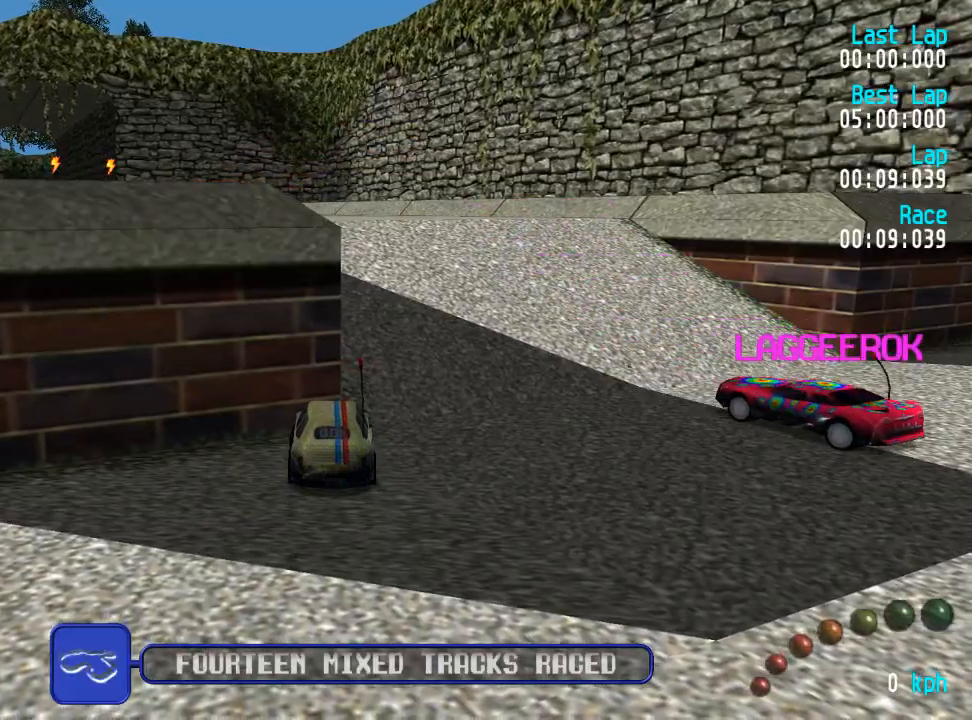
{"dt_ms": 1000, "buttons": ["A", "DPAD_UP", "DPAD_LEFT"], "left_stick": "center", "right_stick": "center"}